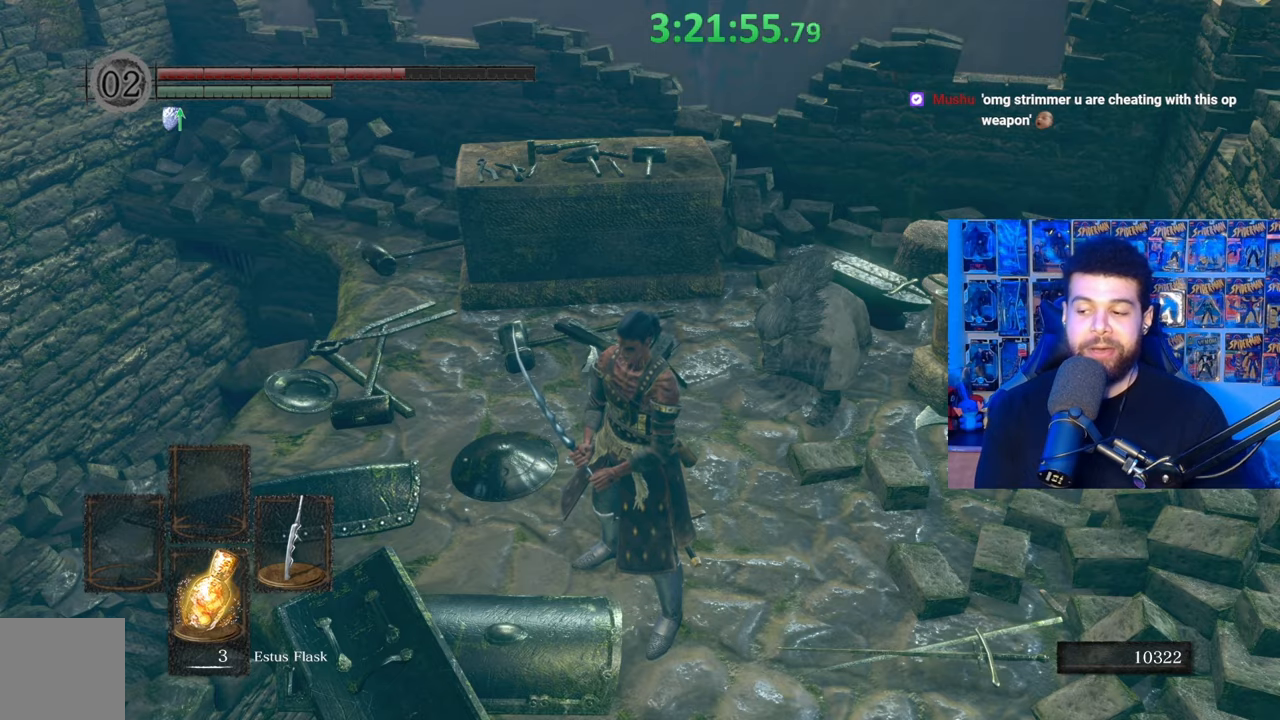
Gameplay with a controller (Xbox layout); each line is a JSON object with the inputs held at the frame after it. "events" lists button and stick changes between this image and that frame as [ms after this image, input, new state], when the widget could be followed in between.
{"buttons": [], "left_stick": "down-right", "right_stick": "left", "events": [[183, "left_stick", "down"], [333, "left_stick", "down-right"], [433, "right_stick", "left"]]}
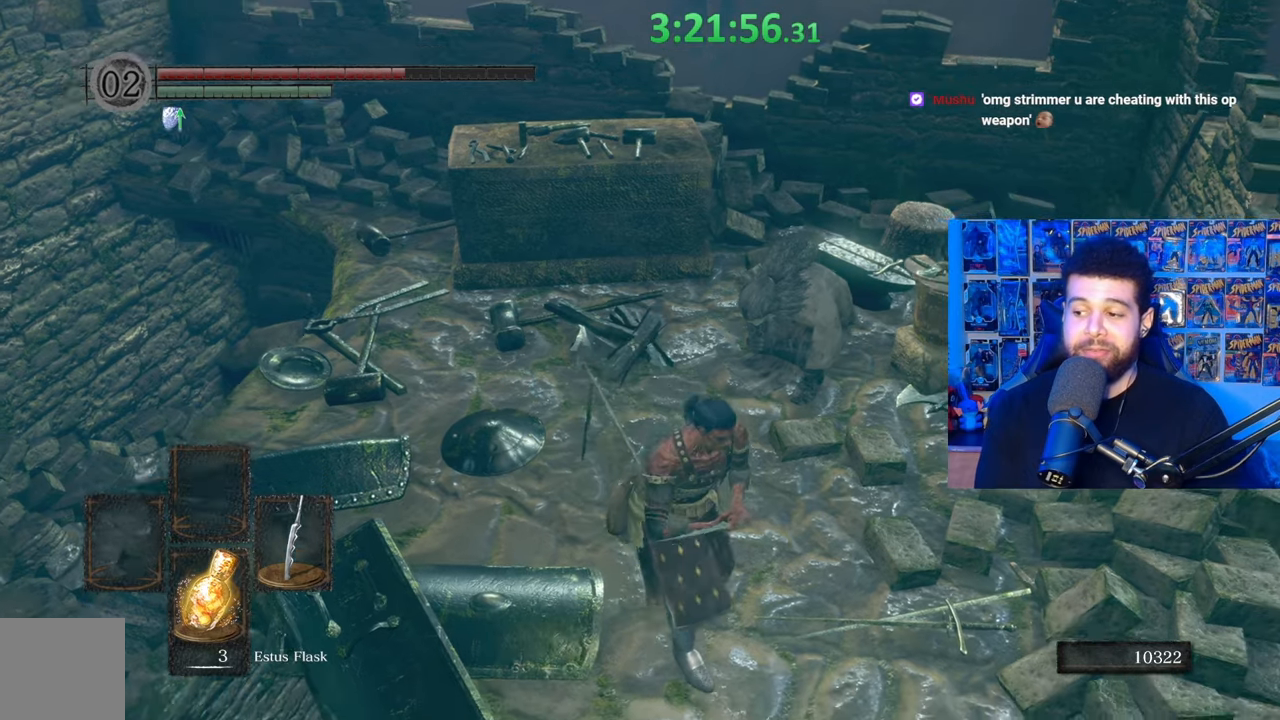
{"buttons": [], "left_stick": "down-left", "right_stick": "down-left", "events": [[183, "left_stick", "center"], [367, "left_stick", "down-left"], [367, "right_stick", "center"], [433, "right_stick", "down-left"]]}
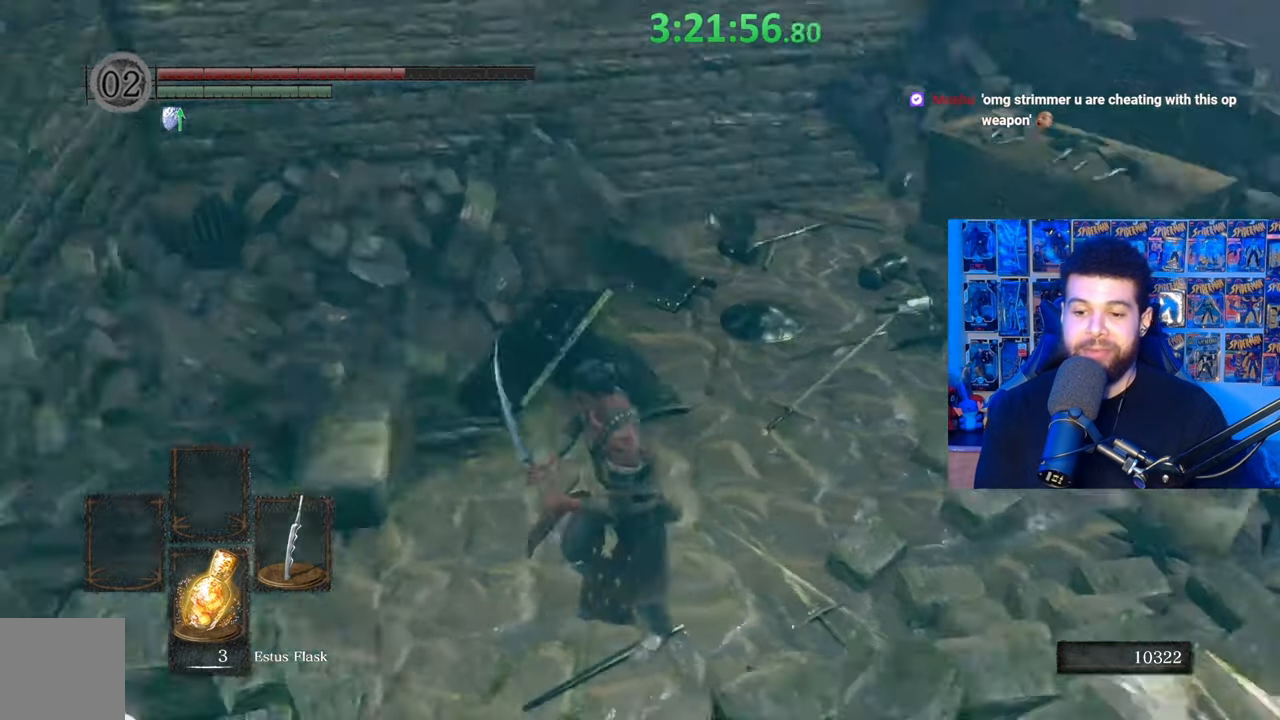
{"buttons": ["B"], "left_stick": "up-left", "right_stick": "center", "events": [[67, "right_stick", "center"], [133, "left_stick", "left"], [183, "right_stick", "down-right"], [283, "right_stick", "center"], [333, "left_stick", "up-left"], [367, "B", "down"]]}
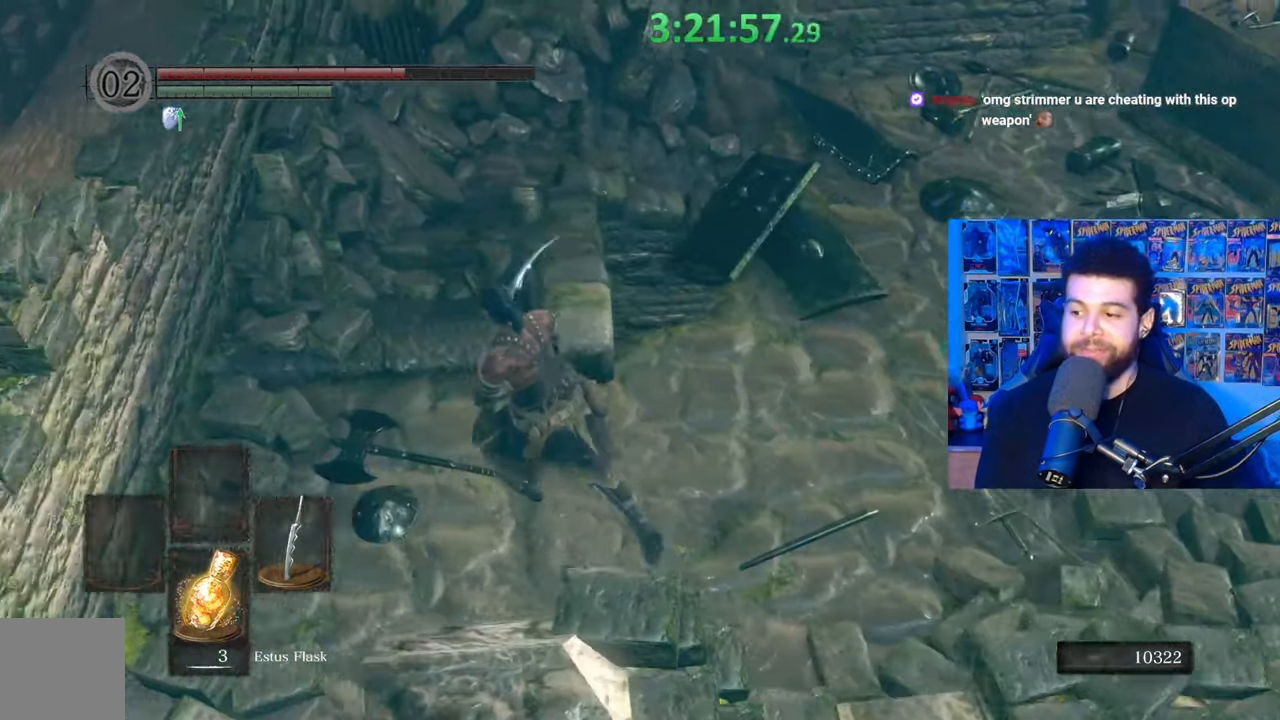
{"buttons": ["B"], "left_stick": "up-left", "right_stick": "right", "events": [[133, "right_stick", "right"], [283, "right_stick", "center"], [483, "right_stick", "right"]]}
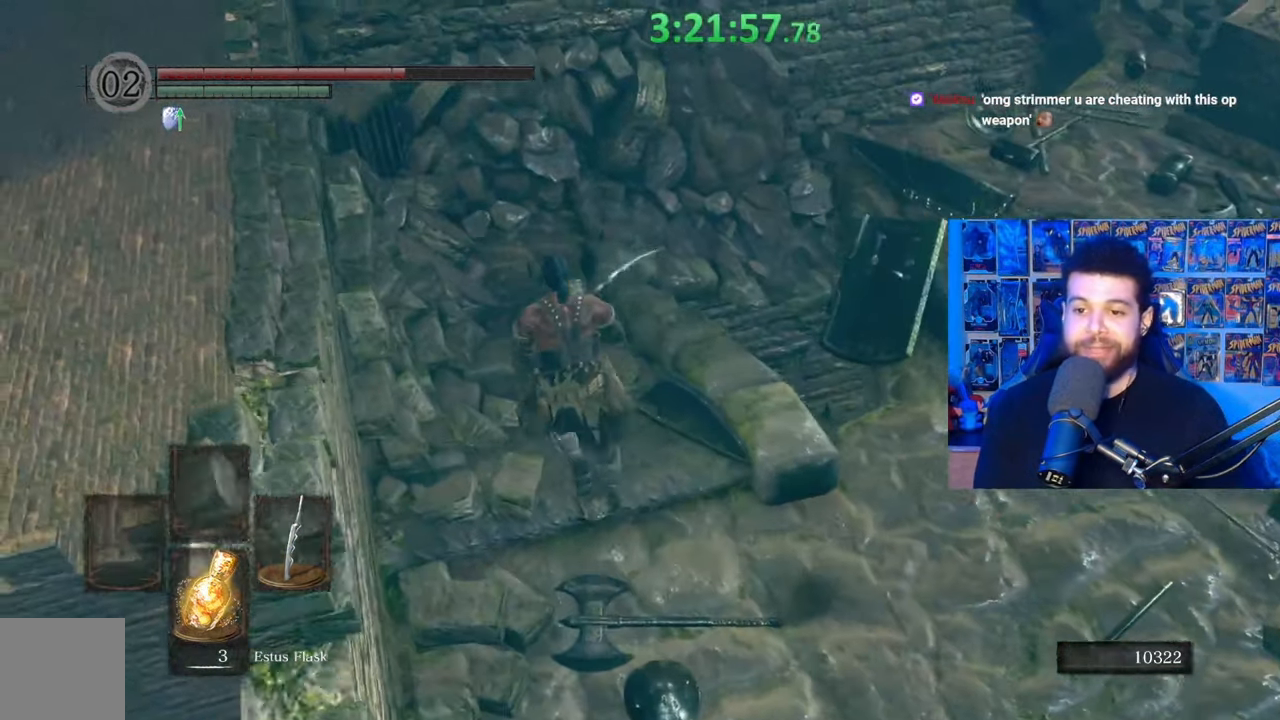
{"buttons": ["B"], "left_stick": "up-left", "right_stick": "center", "events": [[483, "right_stick", "center"]]}
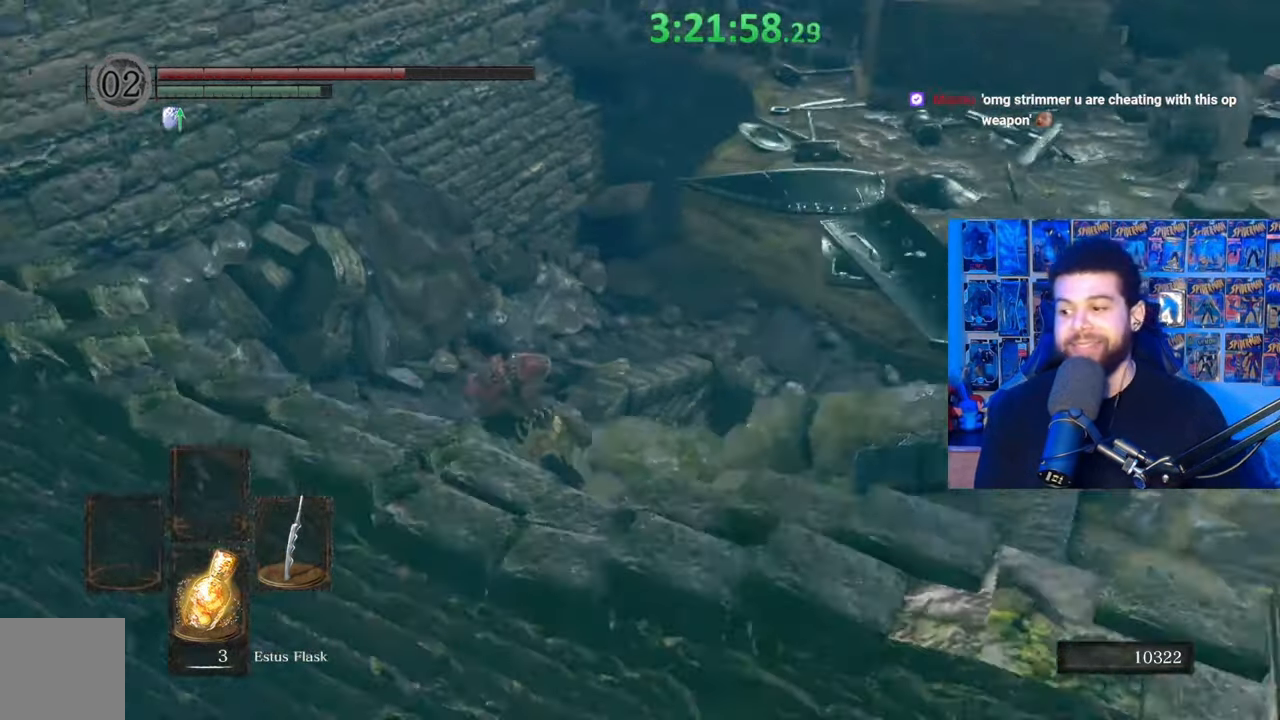
{"buttons": ["B"], "left_stick": "up", "right_stick": "center", "events": [[67, "right_stick", "down-right"], [183, "right_stick", "center"], [283, "right_stick", "down-right"], [417, "right_stick", "center"], [467, "left_stick", "up"]]}
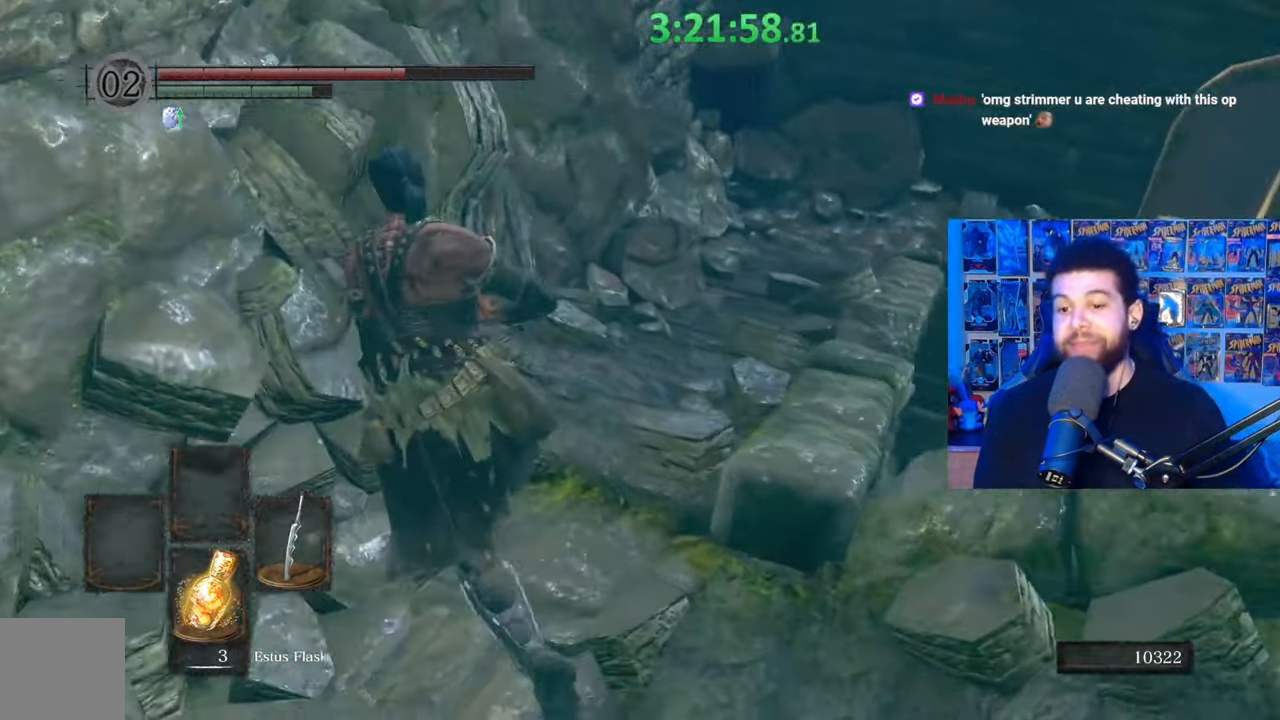
{"buttons": ["B"], "left_stick": "up-left", "right_stick": "center", "events": [[33, "right_stick", "down-right"], [167, "right_stick", "center"], [283, "right_stick", "down-right"], [417, "right_stick", "center"], [467, "left_stick", "up-left"]]}
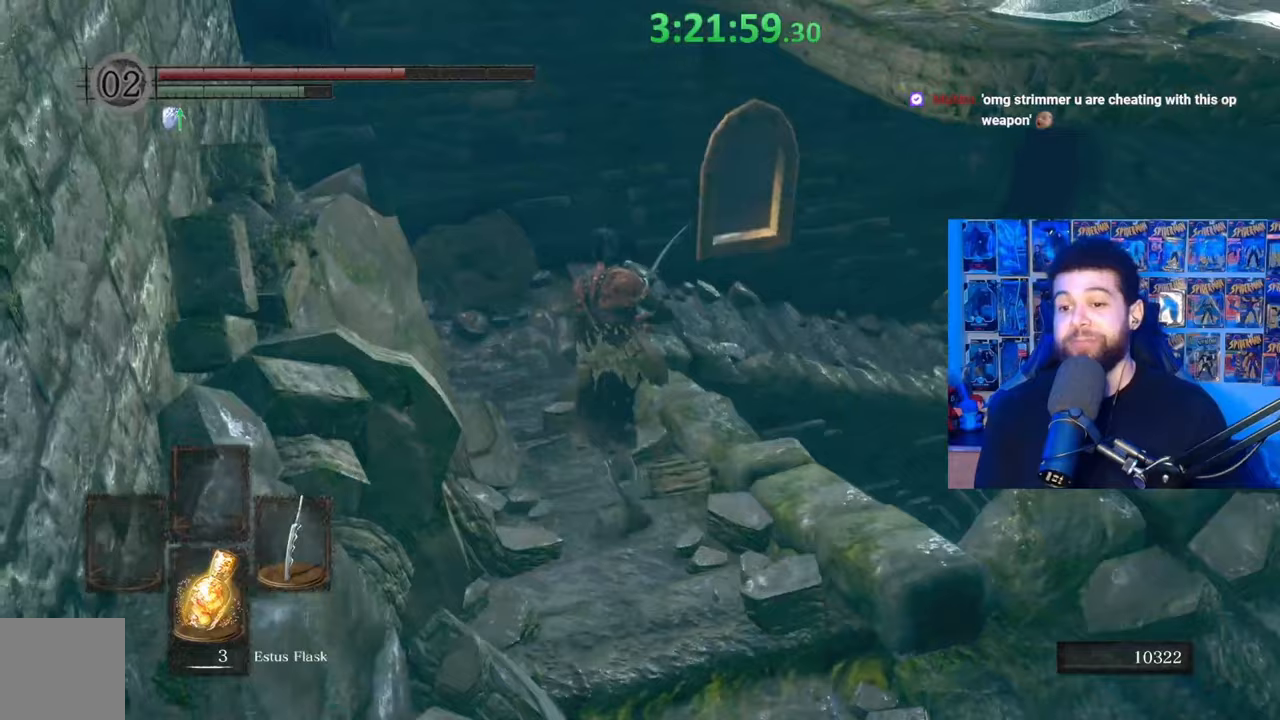
{"buttons": [], "left_stick": "up", "right_stick": "center", "events": [[183, "left_stick", "up"], [417, "B", "up"]]}
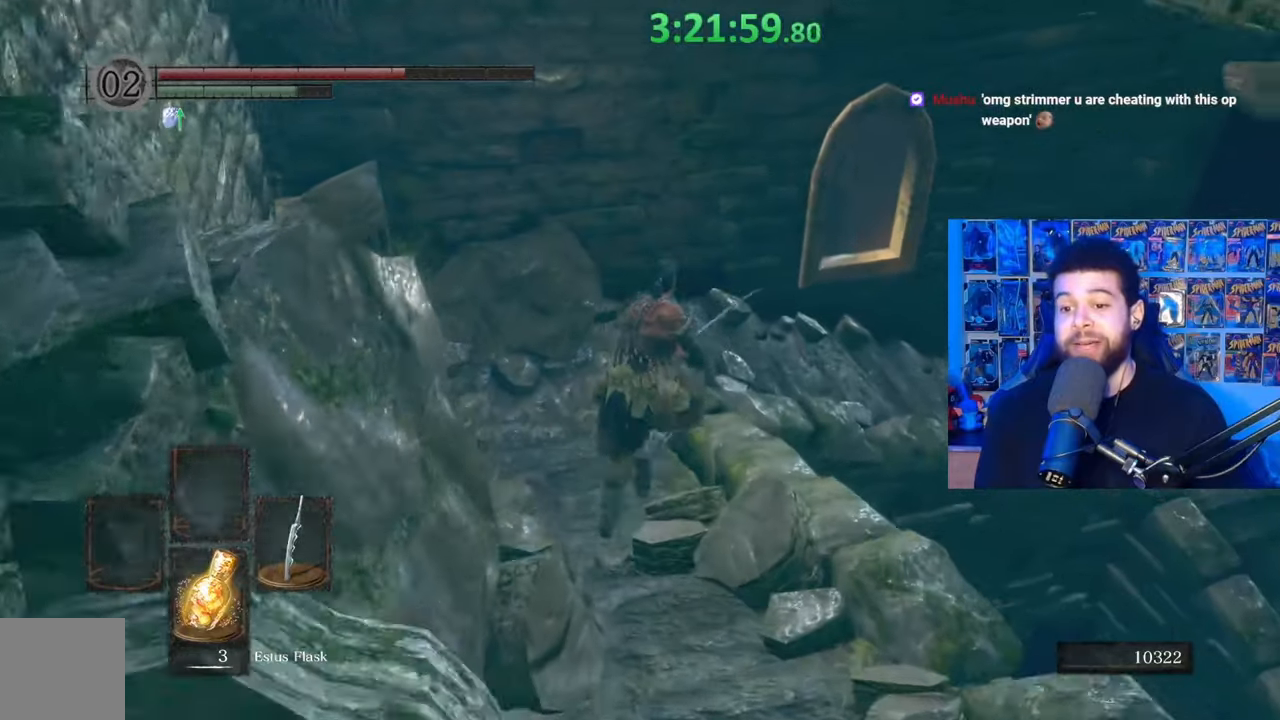
{"buttons": [], "left_stick": "up", "right_stick": "center", "events": [[117, "right_stick", "down-right"], [167, "left_stick", "up-left"], [233, "right_stick", "center"], [333, "right_stick", "down-right"], [383, "left_stick", "up"], [467, "right_stick", "center"]]}
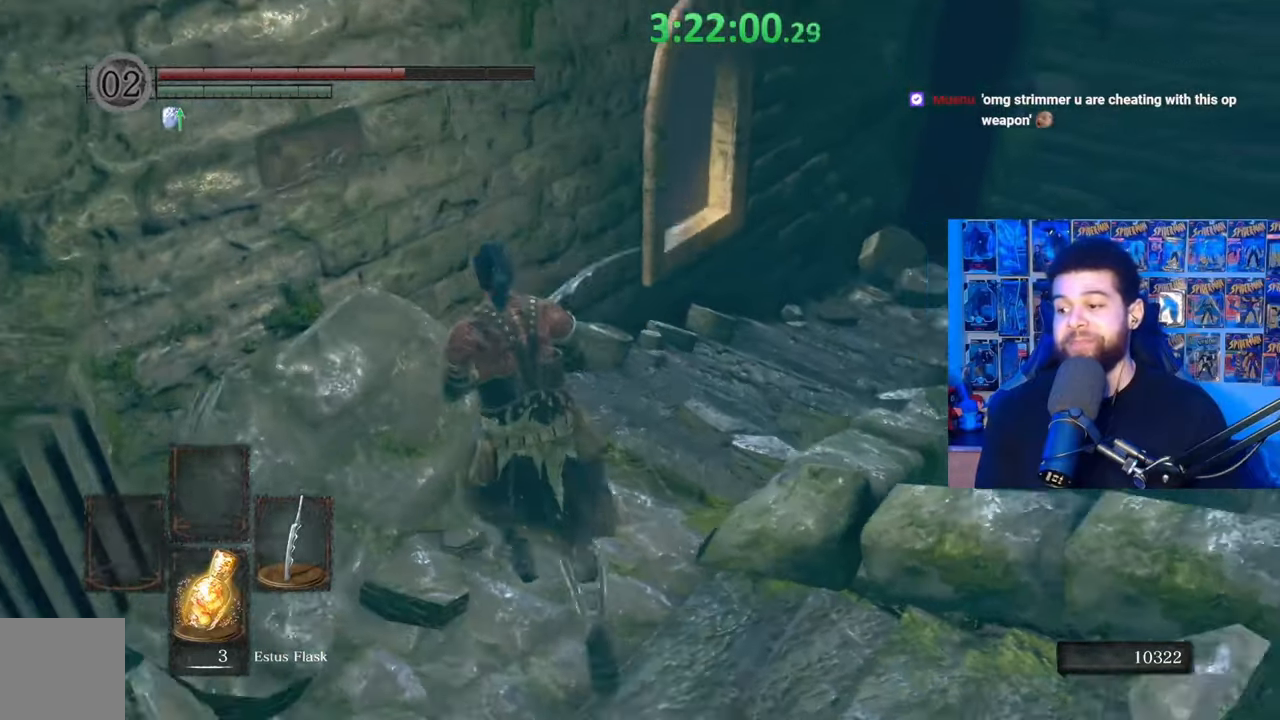
{"buttons": [], "left_stick": "up", "right_stick": "down-right", "events": [[33, "right_stick", "down-right"], [183, "right_stick", "center"], [433, "right_stick", "down-right"]]}
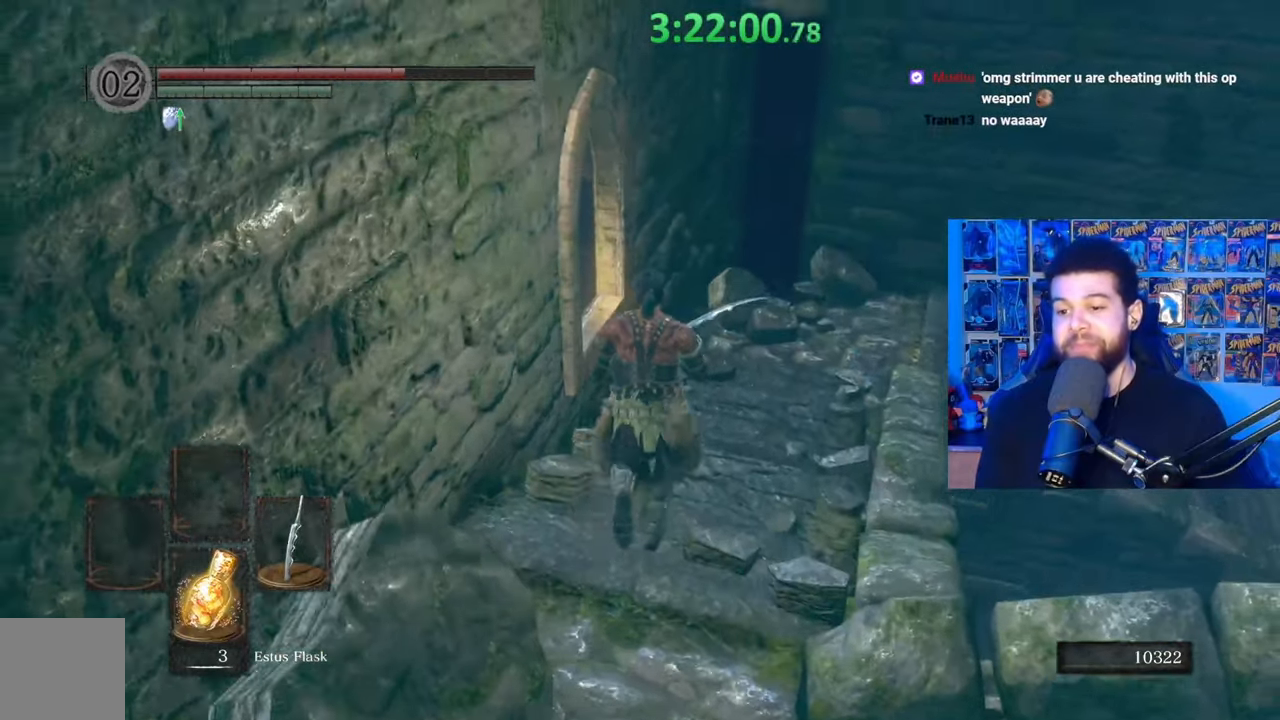
{"buttons": [], "left_stick": "center", "right_stick": "down-right", "events": [[167, "right_stick", "center"], [317, "right_stick", "down-right"], [433, "left_stick", "center"]]}
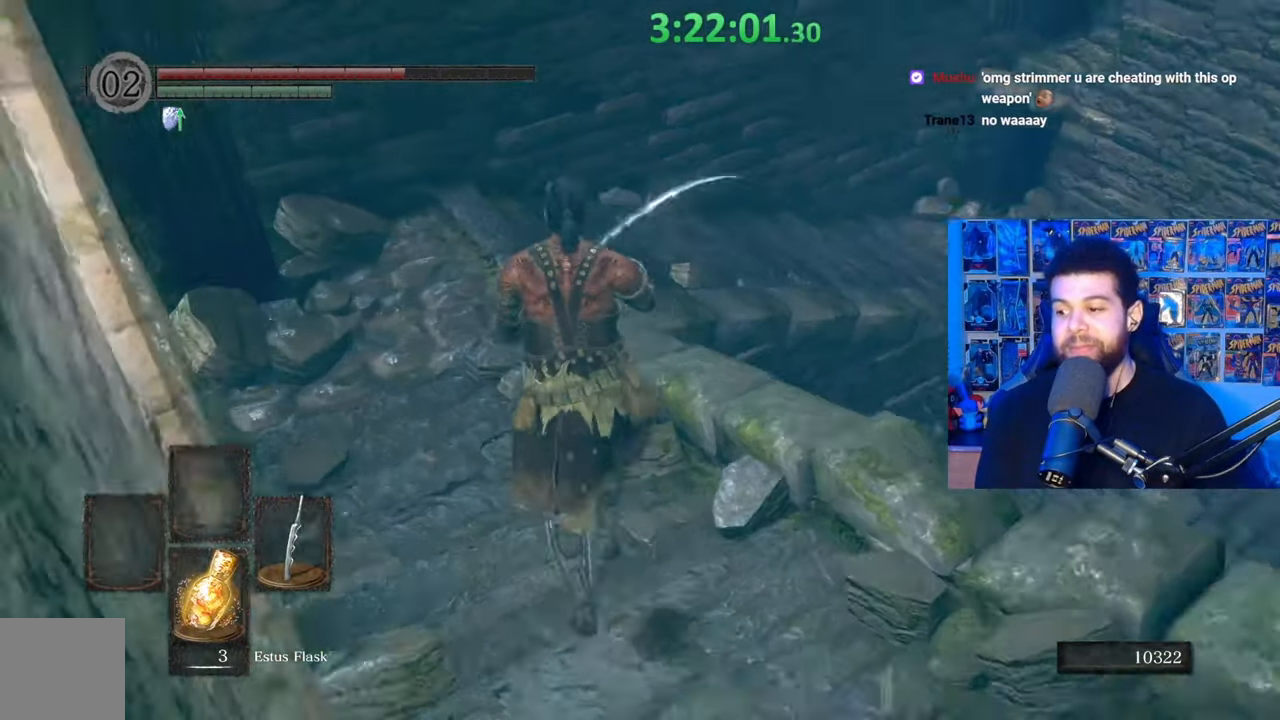
{"buttons": [], "left_stick": "center", "right_stick": "center", "events": [[17, "right_stick", "center"]]}
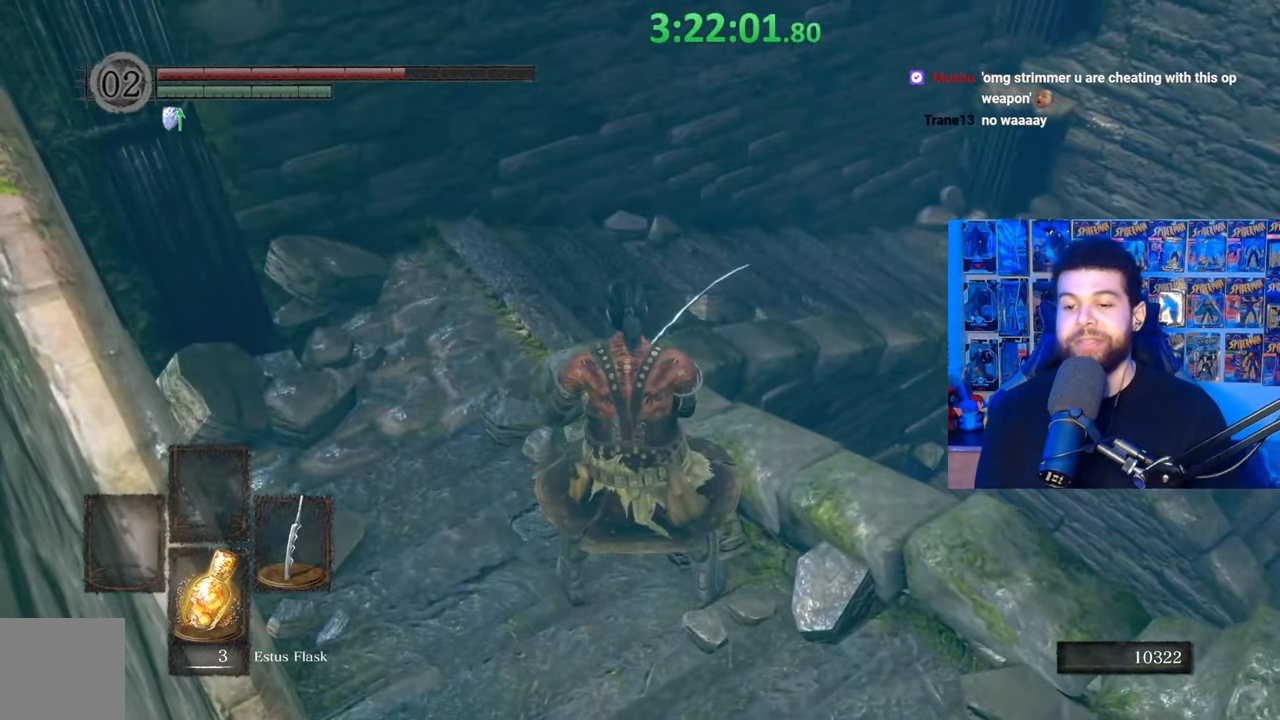
{"buttons": [], "left_stick": "center", "right_stick": "center", "events": []}
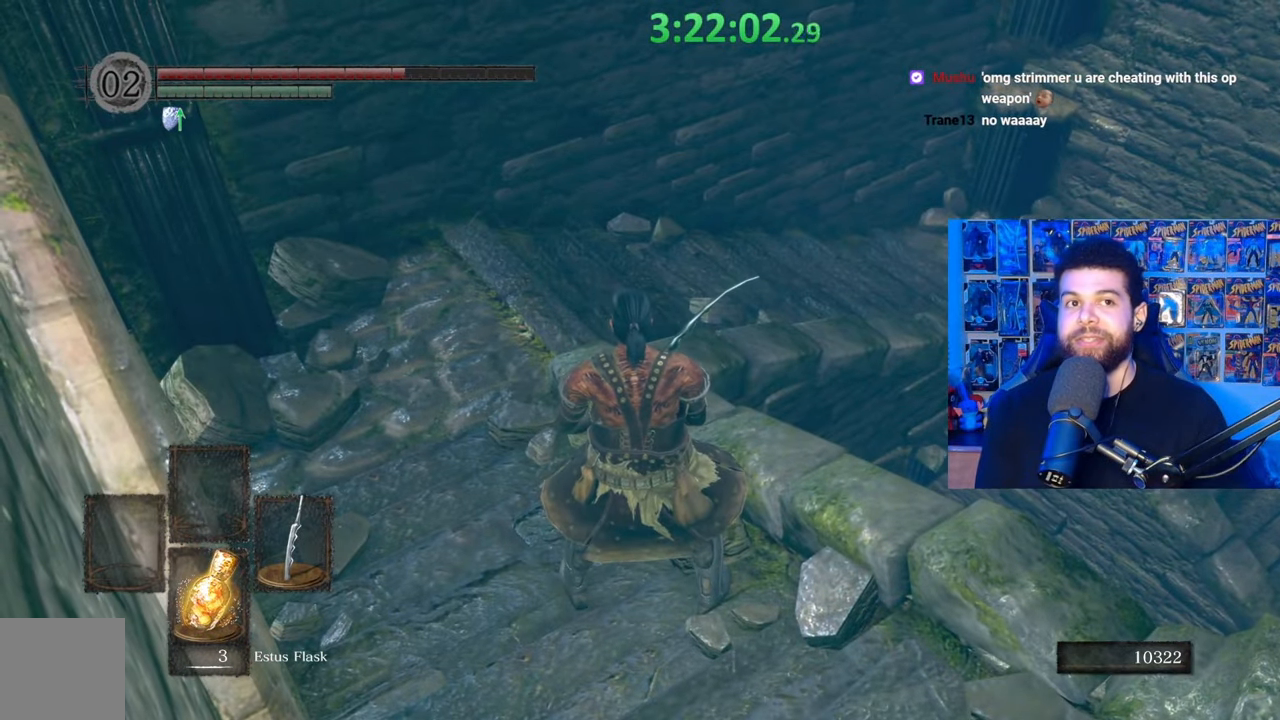
{"buttons": [], "left_stick": "center", "right_stick": "center", "events": []}
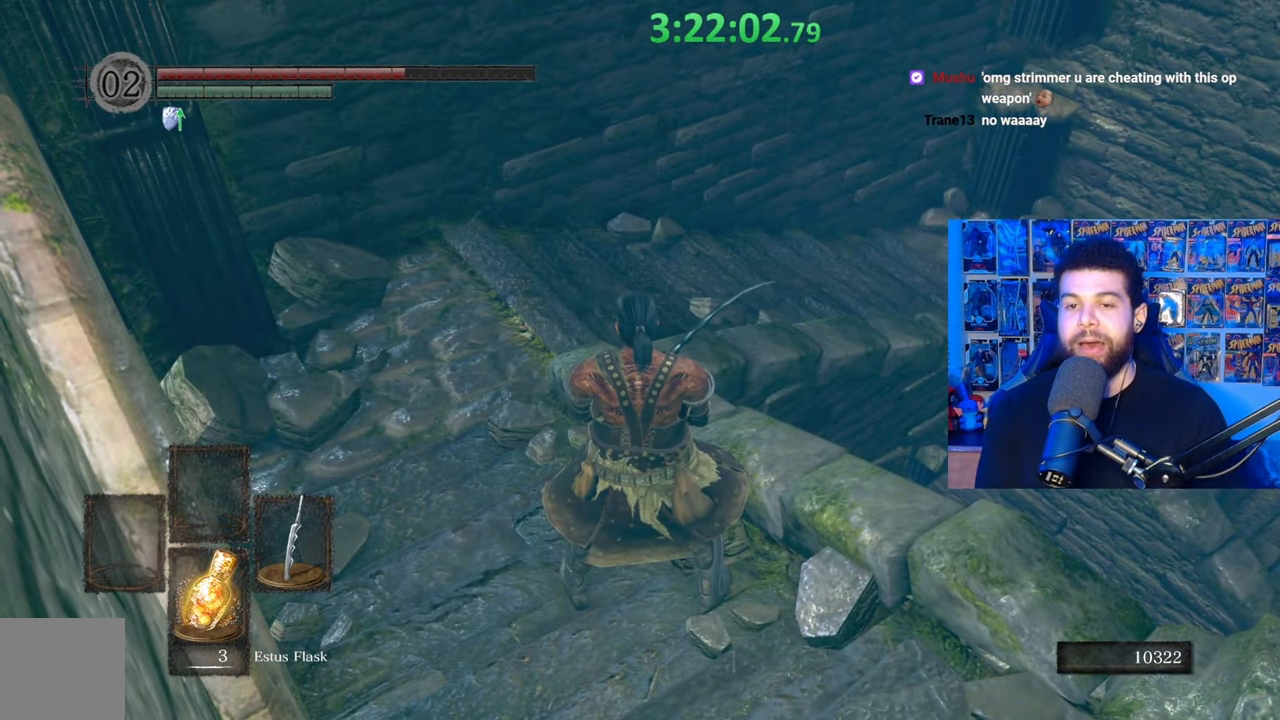
{"buttons": [], "left_stick": "center", "right_stick": "center", "events": [[133, "right_stick", "down-right"], [333, "right_stick", "center"]]}
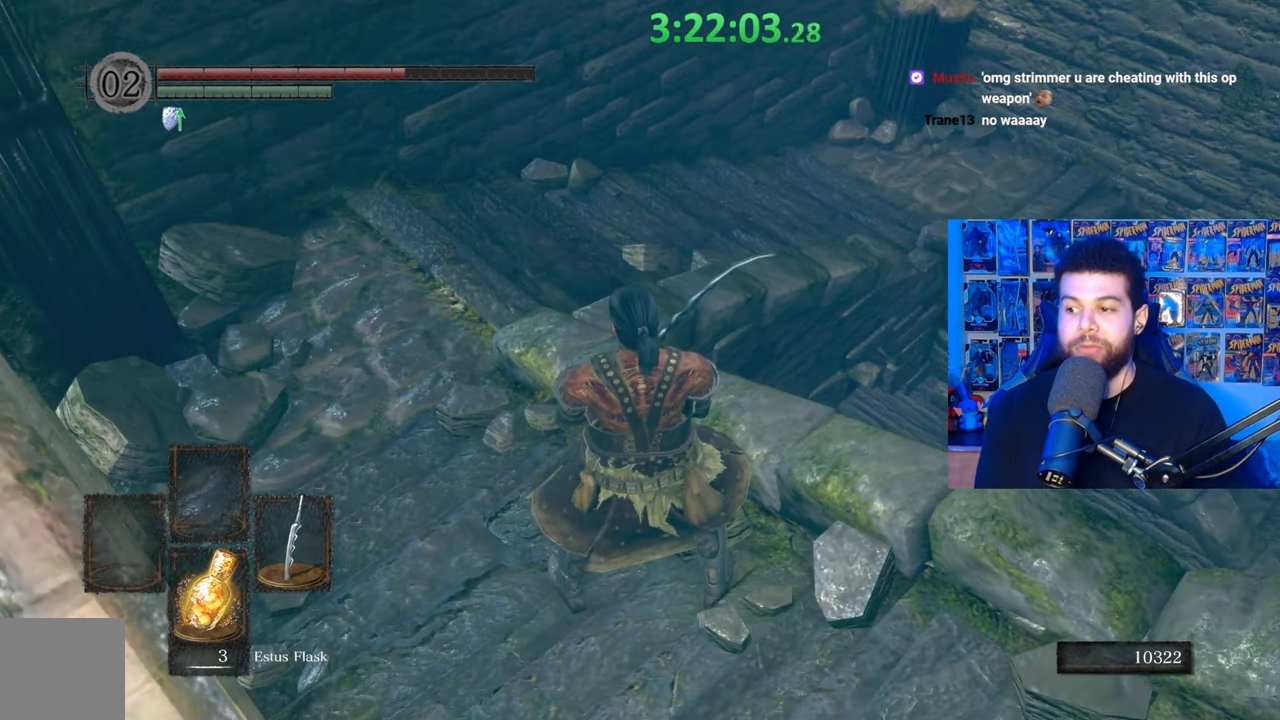
{"buttons": [], "left_stick": "up", "right_stick": "center", "events": [[33, "right_stick", "down-right"], [183, "left_stick", "up-left"], [183, "right_stick", "center"], [417, "left_stick", "up"]]}
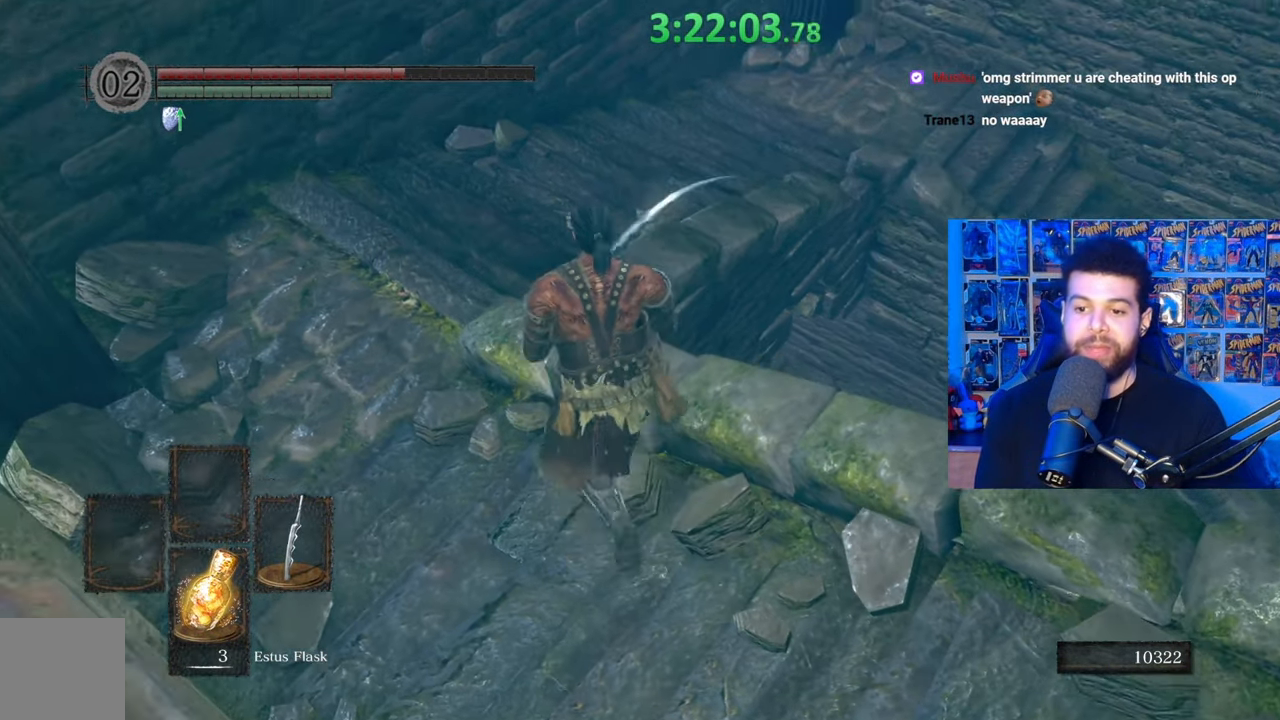
{"buttons": [], "left_stick": "center", "right_stick": "center", "events": [[67, "left_stick", "center"], [233, "right_stick", "right"], [433, "right_stick", "center"]]}
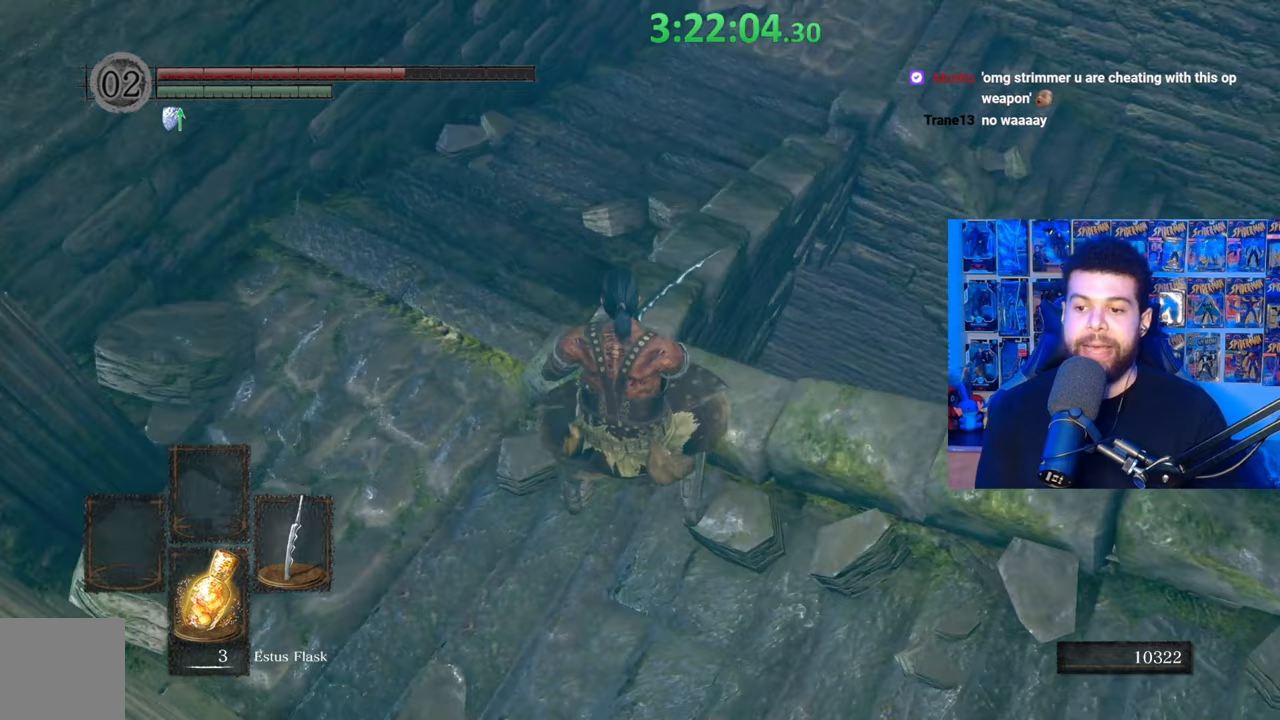
{"buttons": [], "left_stick": "center", "right_stick": "center", "events": [[83, "right_stick", "right"], [283, "right_stick", "center"]]}
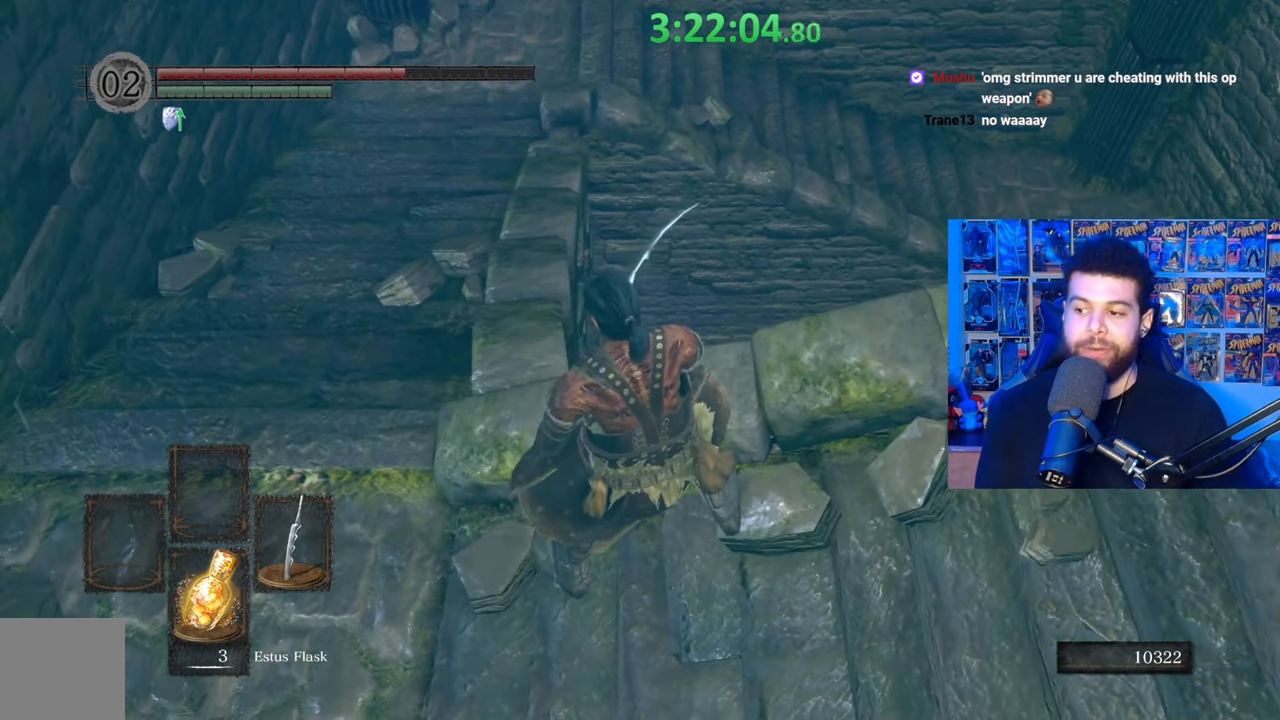
{"buttons": ["START"], "left_stick": "center", "right_stick": "center", "events": [[433, "START", "down"]]}
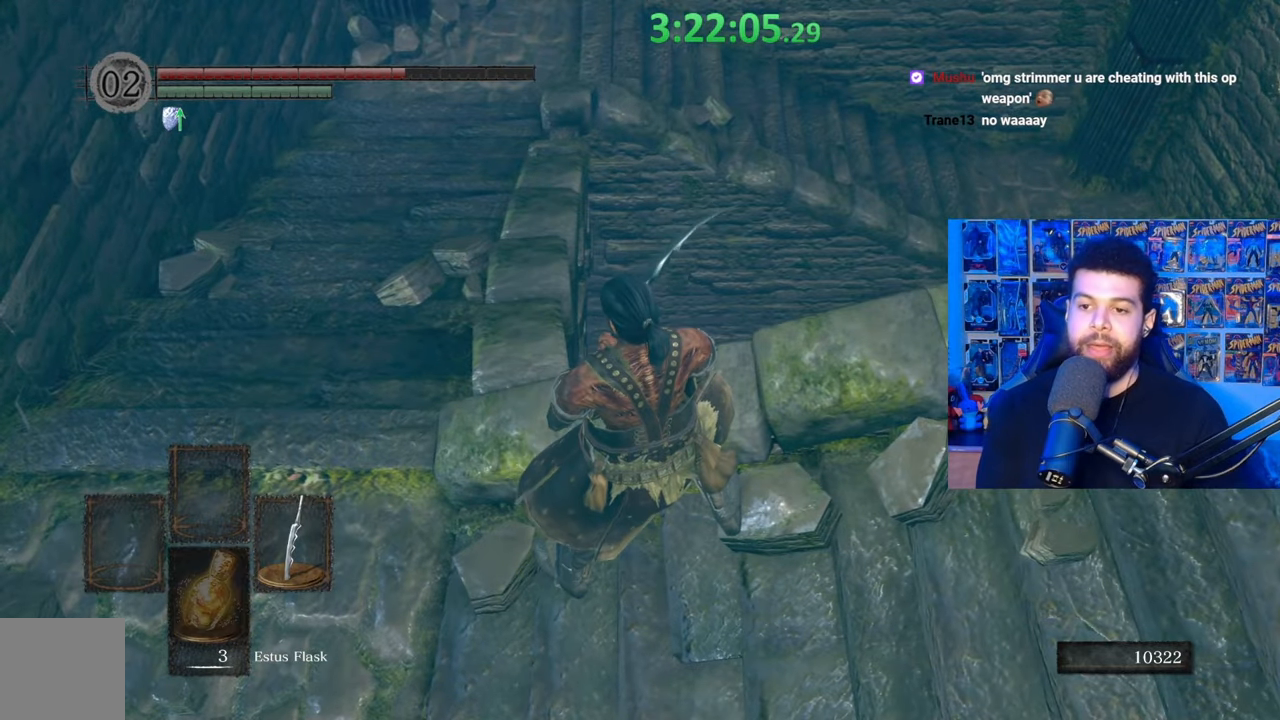
{"buttons": [], "left_stick": "center", "right_stick": "center", "events": [[83, "START", "up"]]}
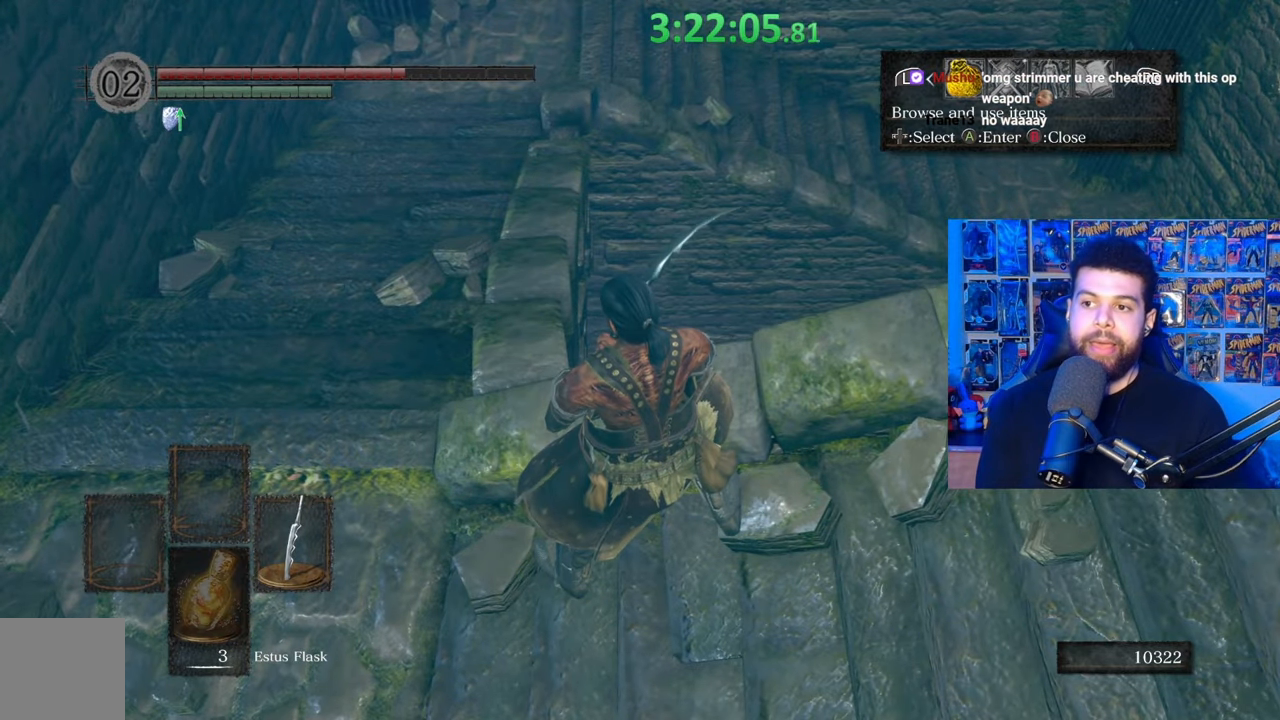
{"buttons": [], "left_stick": "center", "right_stick": "center", "events": []}
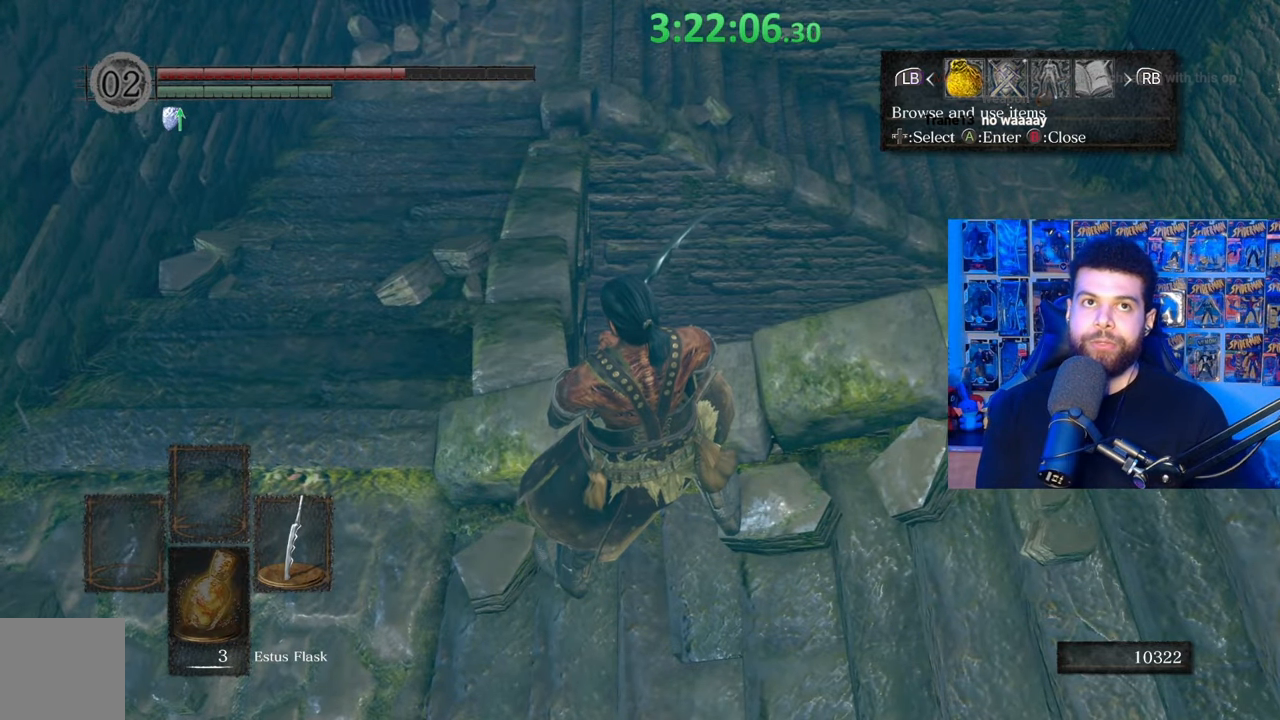
{"buttons": [], "left_stick": "center", "right_stick": "center", "events": [[33, "DPAD_RIGHT", "down"], [167, "DPAD_RIGHT", "up"]]}